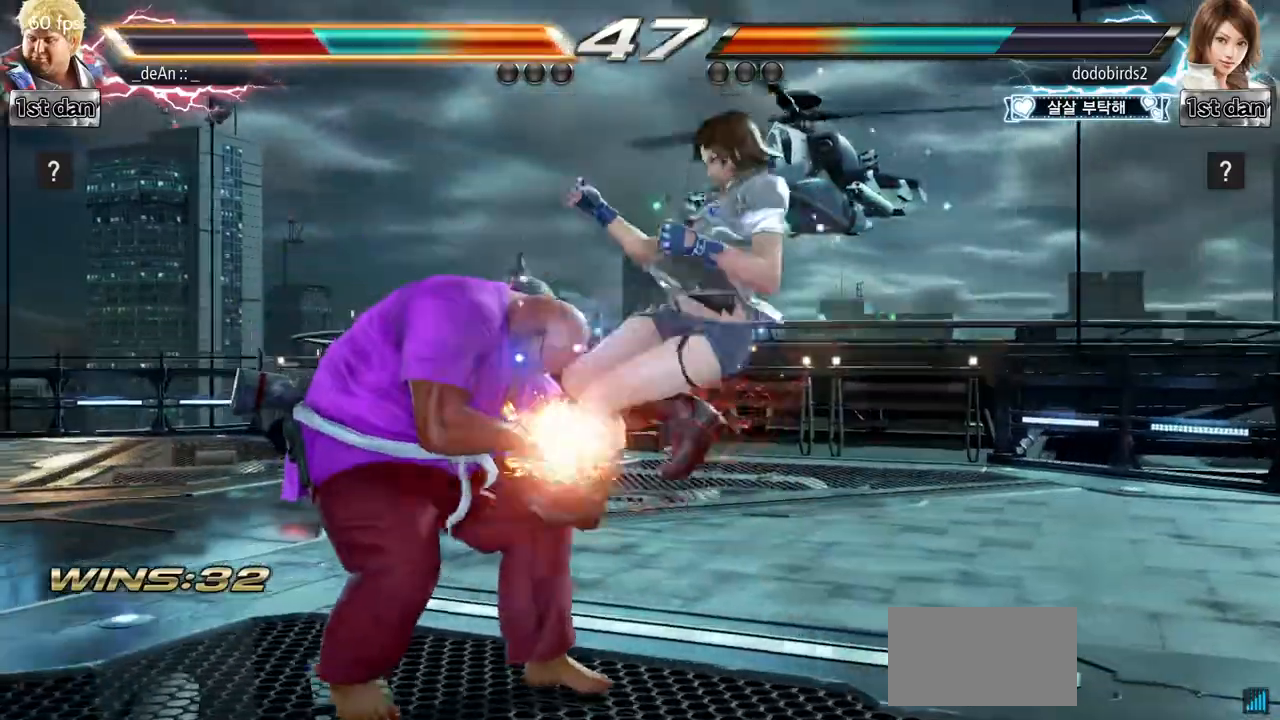
Gameplay with a controller (arcade stick); each line is a JSON object with the inputs held at the frame after it. "events" lists button and stick changes between this image and that frame as [ms after this image, input, new state], when the widget could be followed in between. Not read: CIRCLE L3 R3.
{"buttons": [], "left_stick": "left", "events": [[184, "left_stick", "center"], [401, "left_stick", "left"]]}
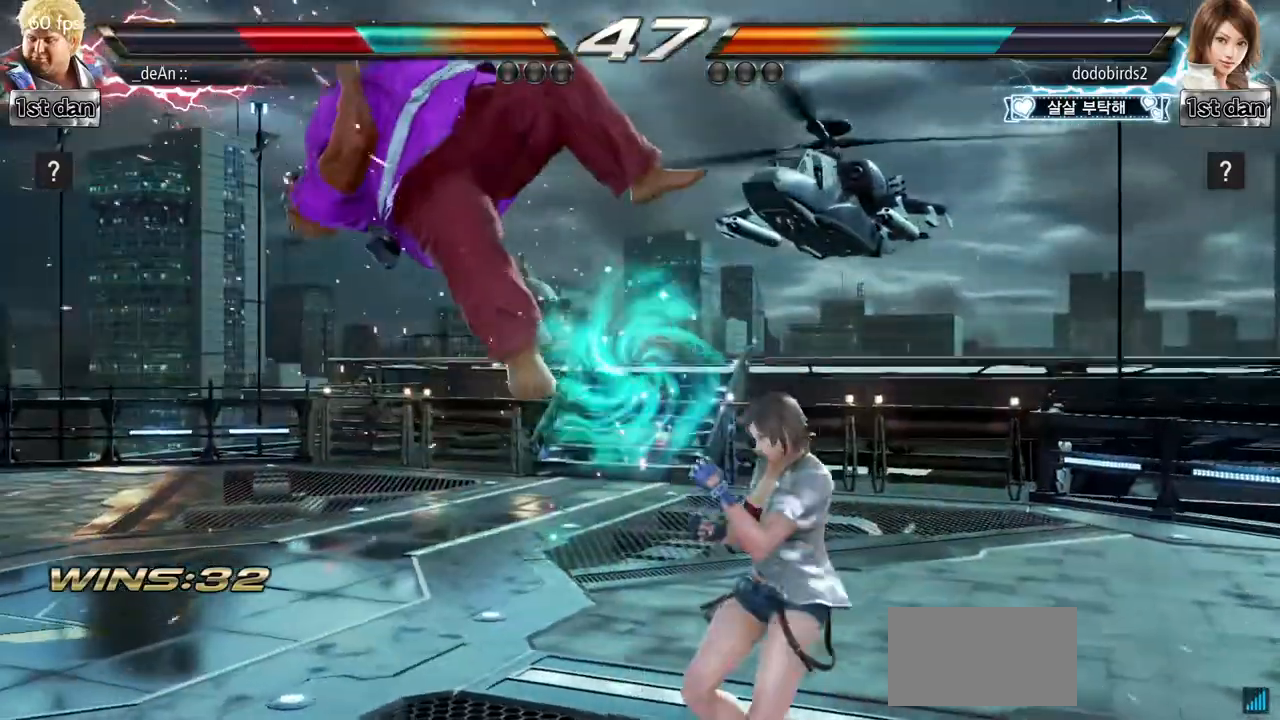
{"buttons": ["TRIANGLE"], "left_stick": "left", "events": [[33, "SQUARE", "down"], [233, "SQUARE", "up"], [417, "TRIANGLE", "down"]]}
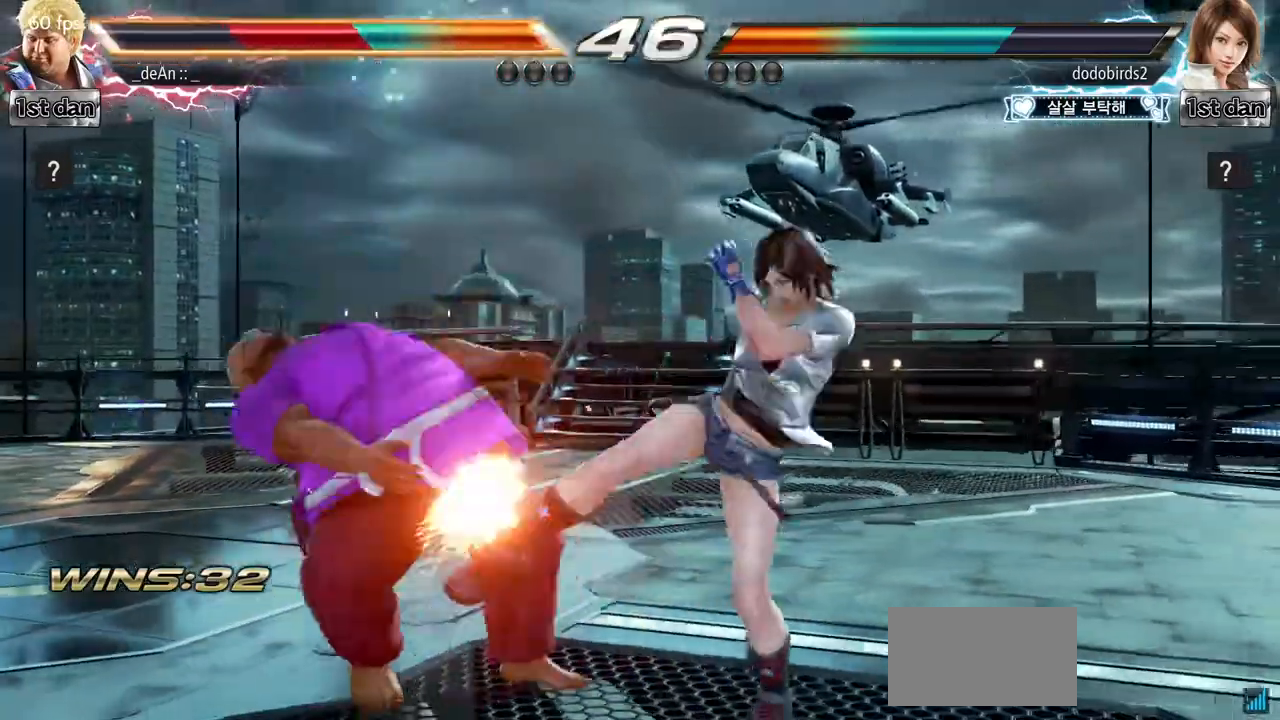
{"buttons": [], "left_stick": "left", "events": [[101, "TRIANGLE", "up"]]}
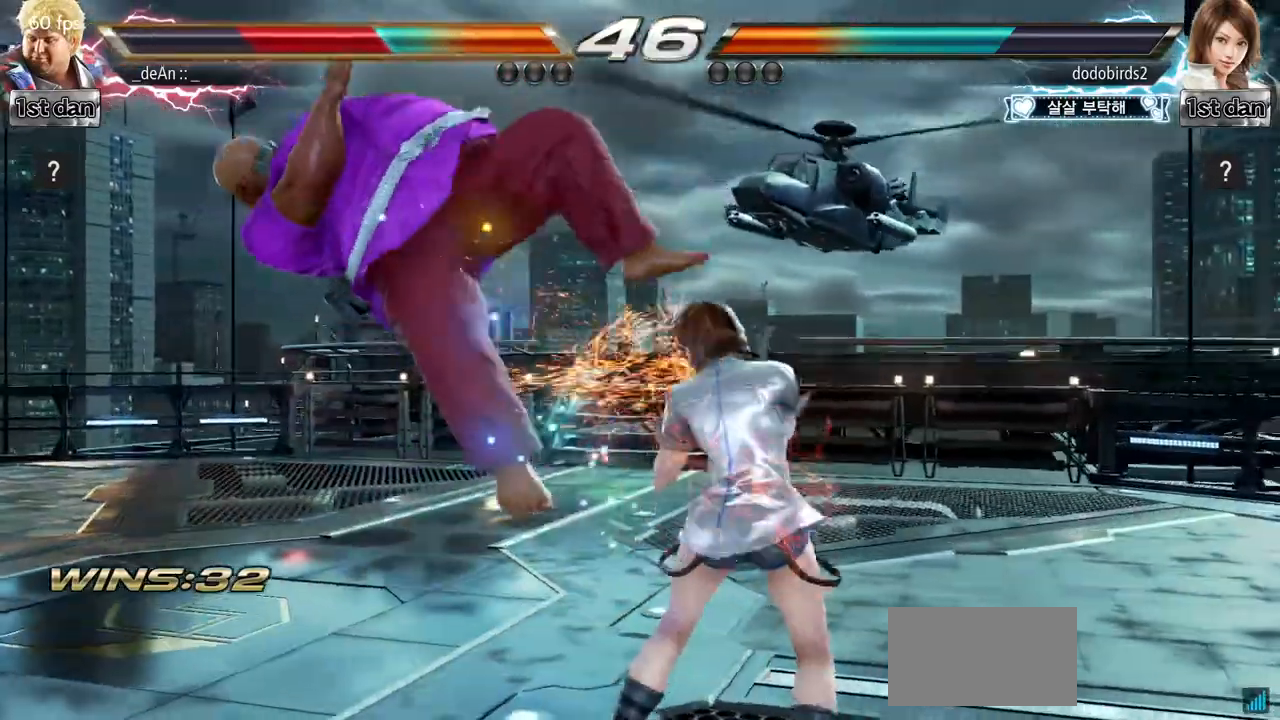
{"buttons": [], "left_stick": "left", "events": []}
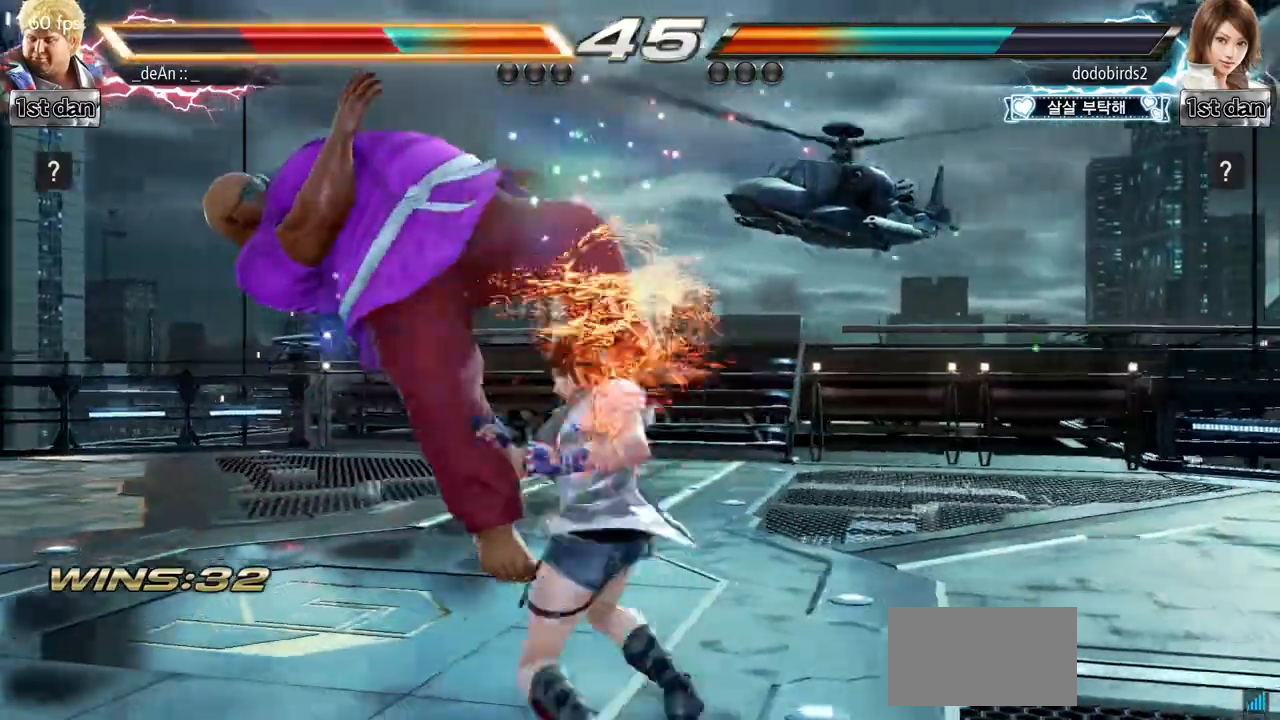
{"buttons": [], "left_stick": "left", "events": []}
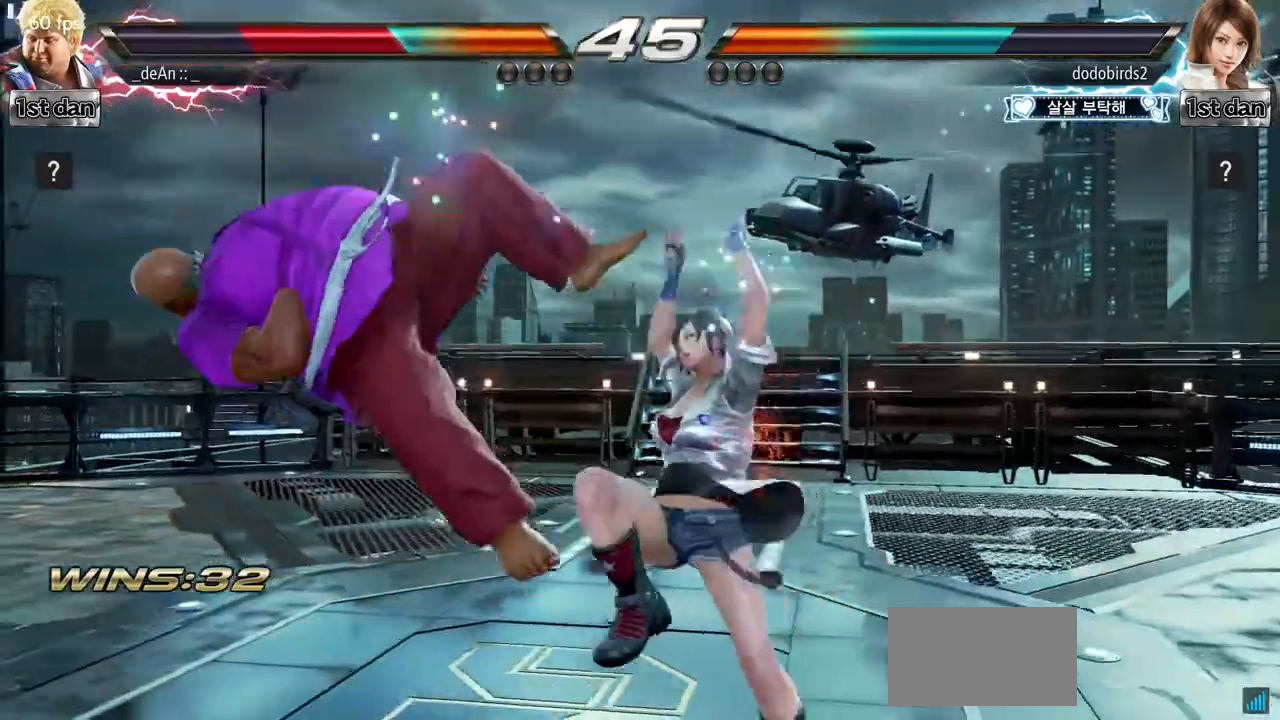
{"buttons": [], "left_stick": "left", "events": []}
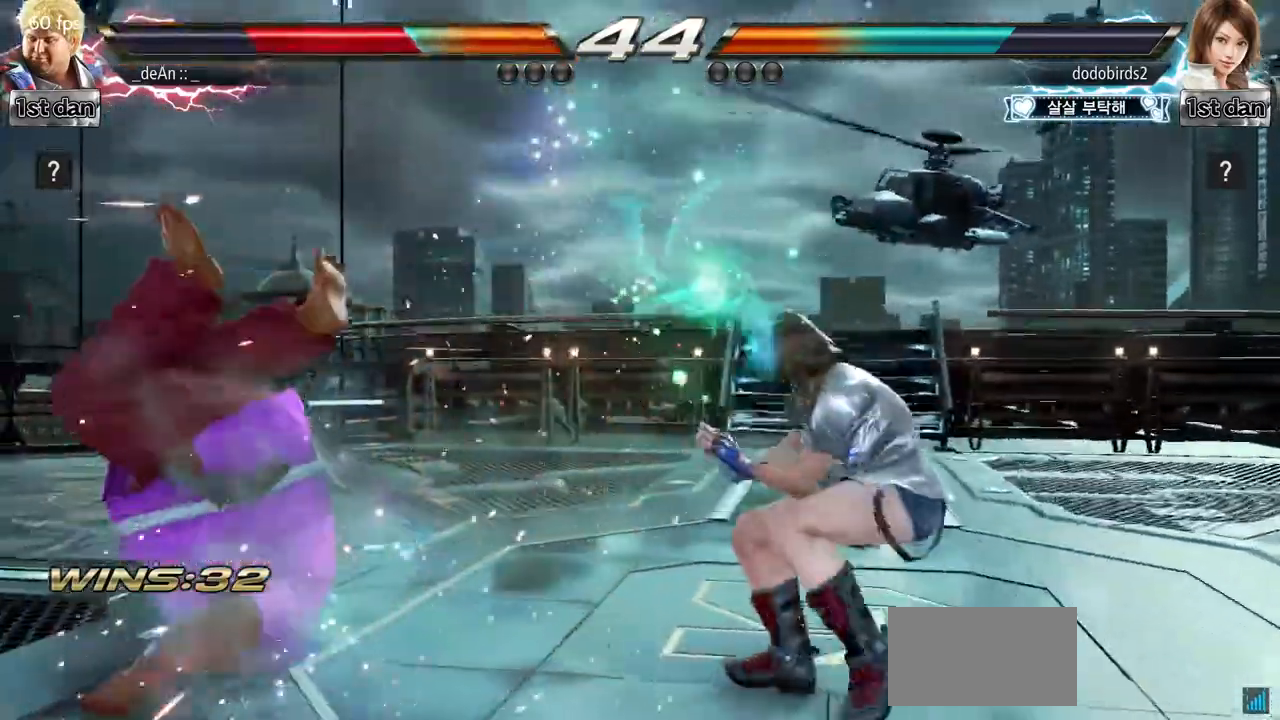
{"buttons": [], "left_stick": "down", "events": [[134, "SQUARE", "down"], [267, "SQUARE", "up"], [434, "left_stick", "center"], [484, "left_stick", "down"]]}
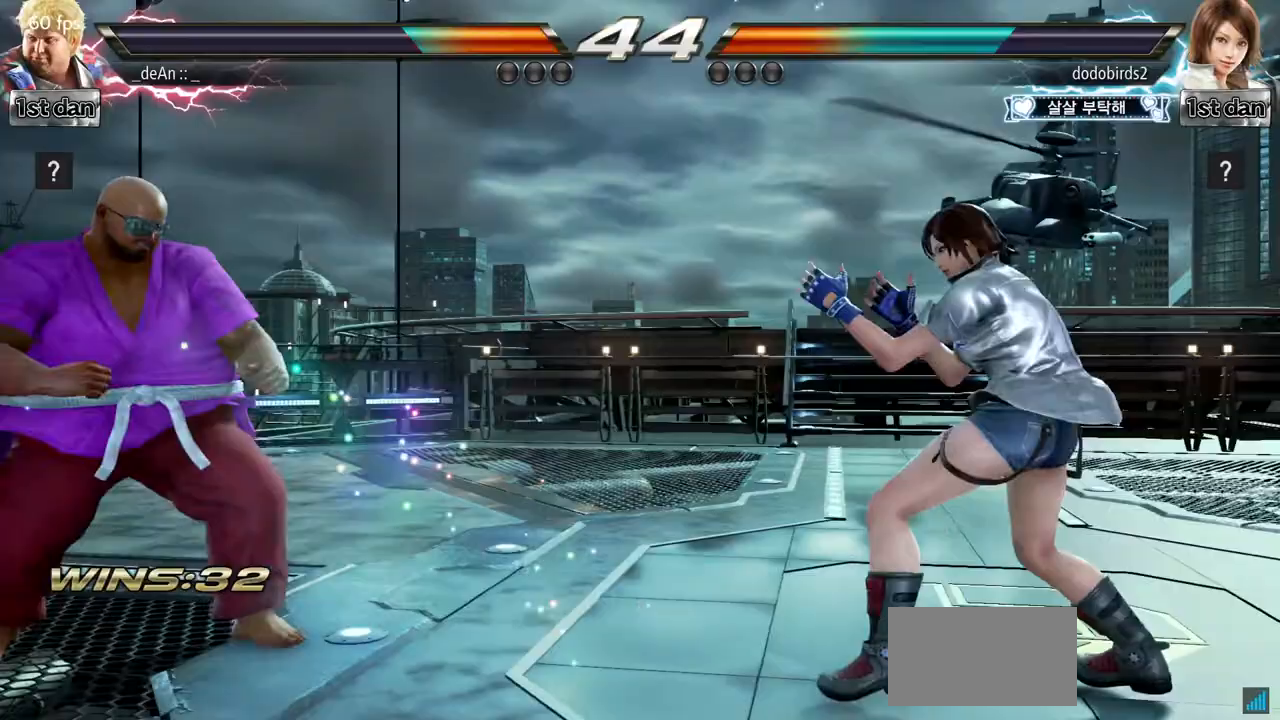
{"buttons": [], "left_stick": "center", "events": [[484, "left_stick", "center"]]}
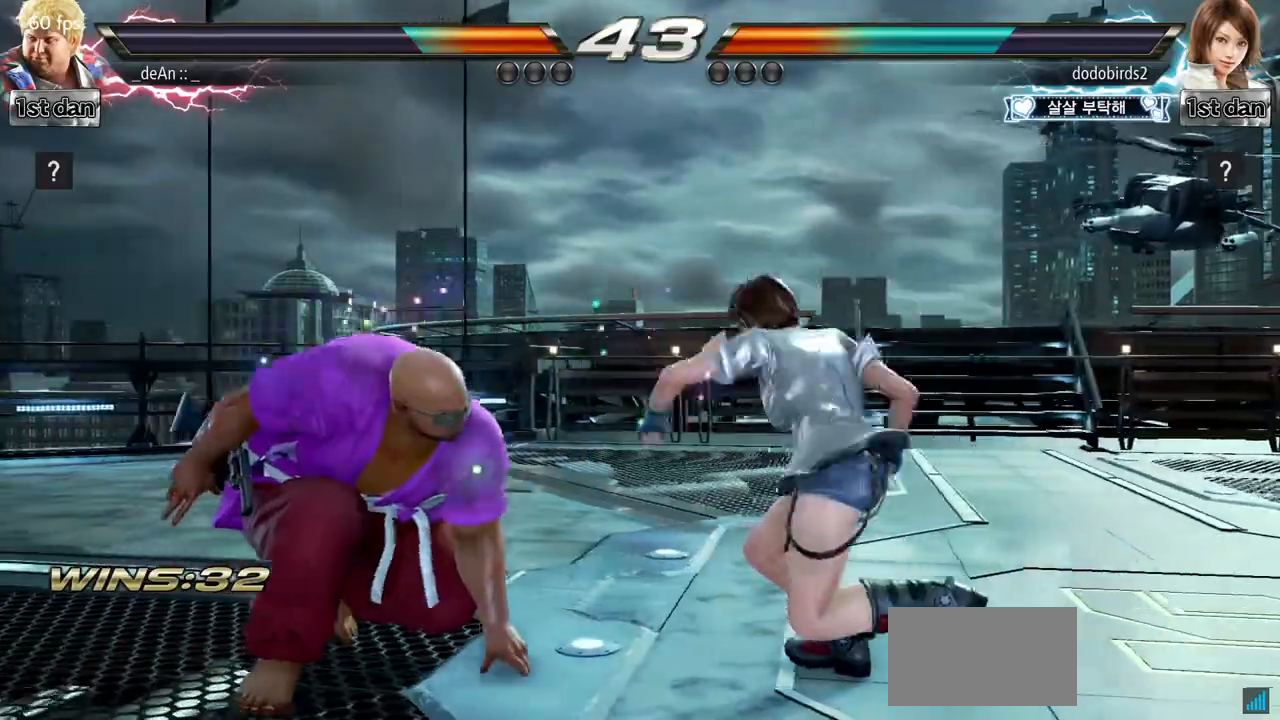
{"buttons": [], "left_stick": "center", "events": [[17, "TRIANGLE", "down"], [84, "SQUARE", "down"], [167, "TRIANGLE", "up"], [234, "SQUARE", "up"]]}
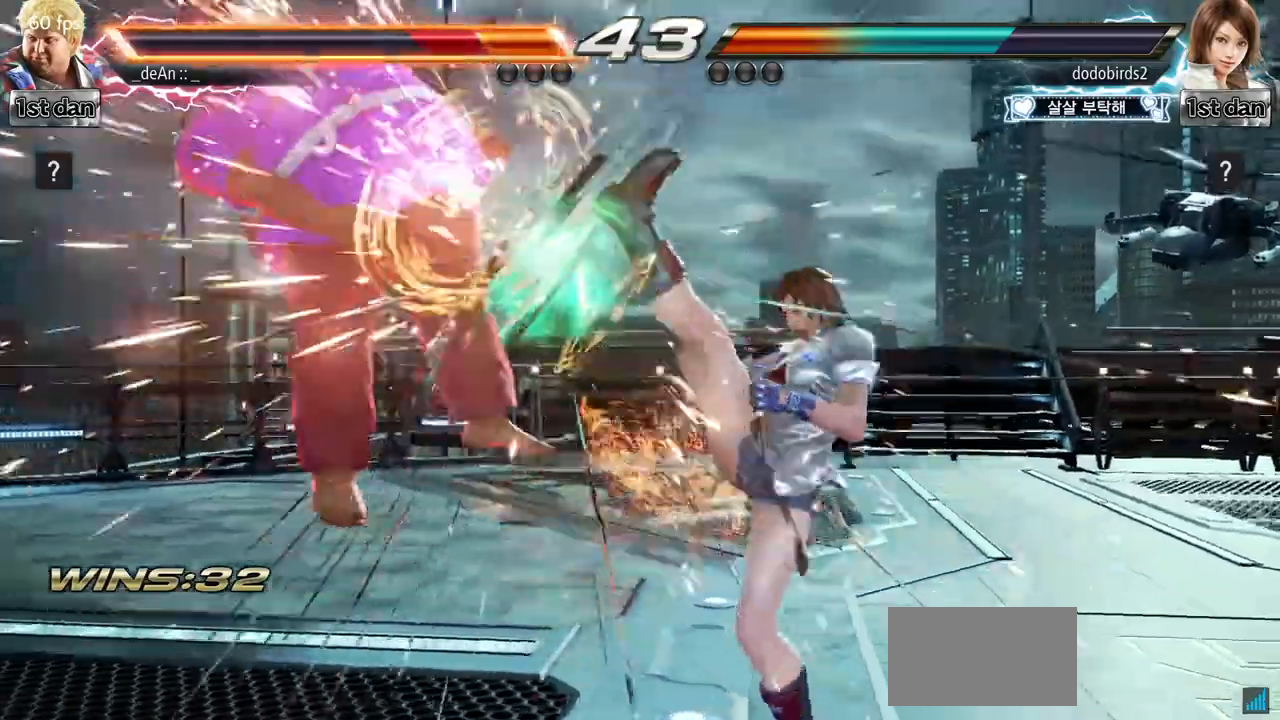
{"buttons": [], "left_stick": "left", "events": [[167, "left_stick", "left"], [350, "SQUARE", "down"], [467, "SQUARE", "up"]]}
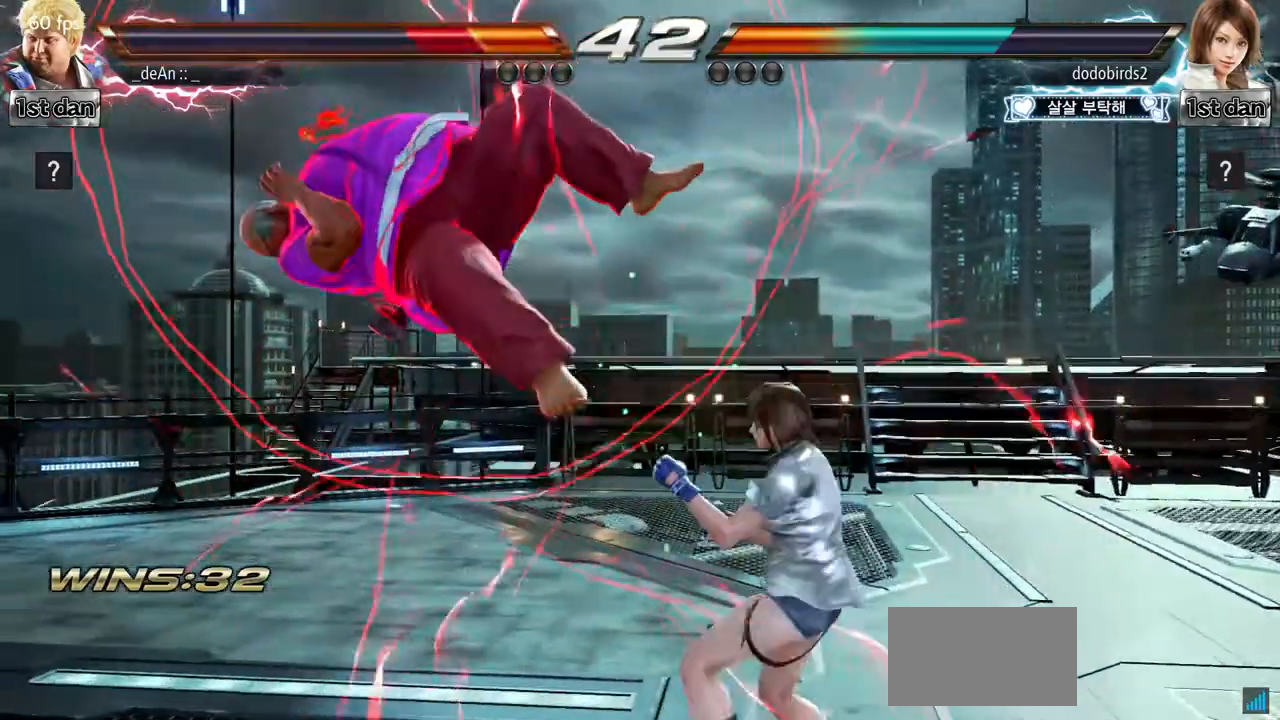
{"buttons": [], "left_stick": "left", "events": [[117, "SQUARE", "down"], [217, "SQUARE", "up"], [351, "SQUARE", "down"], [418, "SQUARE", "up"]]}
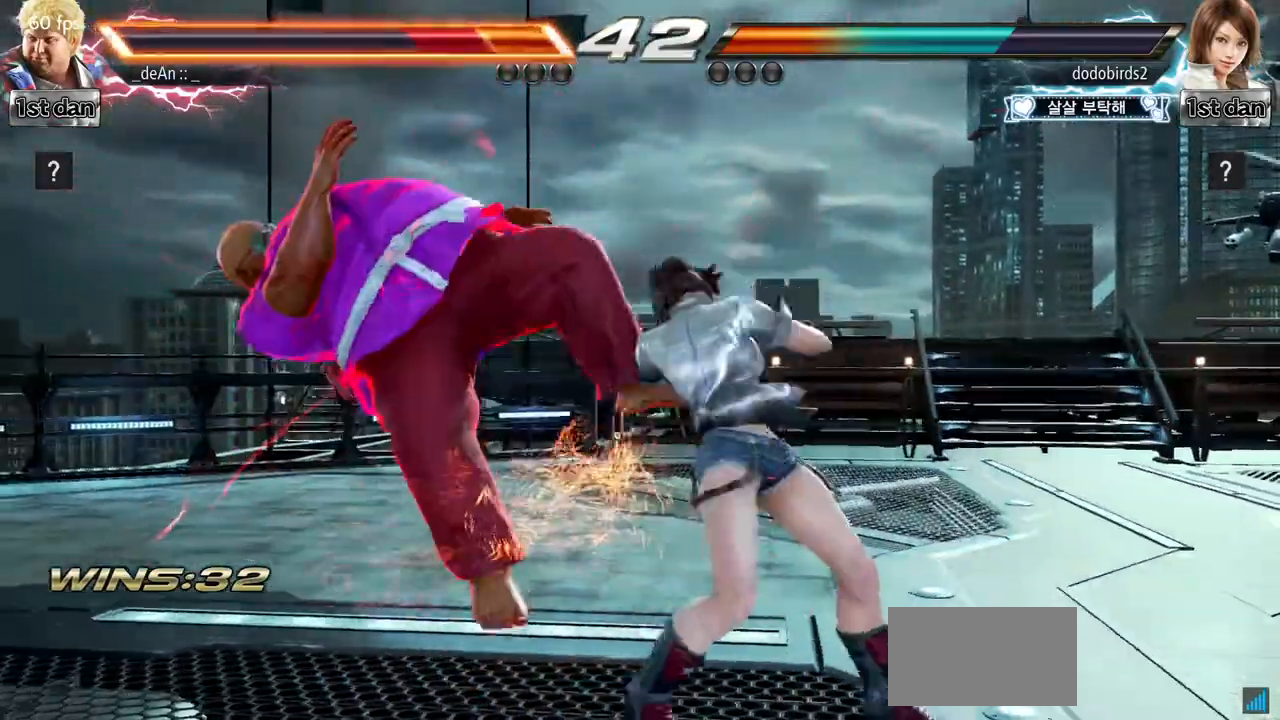
{"buttons": ["TRIANGLE"], "left_stick": "left", "events": [[17, "SQUARE", "down"], [150, "SQUARE", "up"], [484, "TRIANGLE", "down"]]}
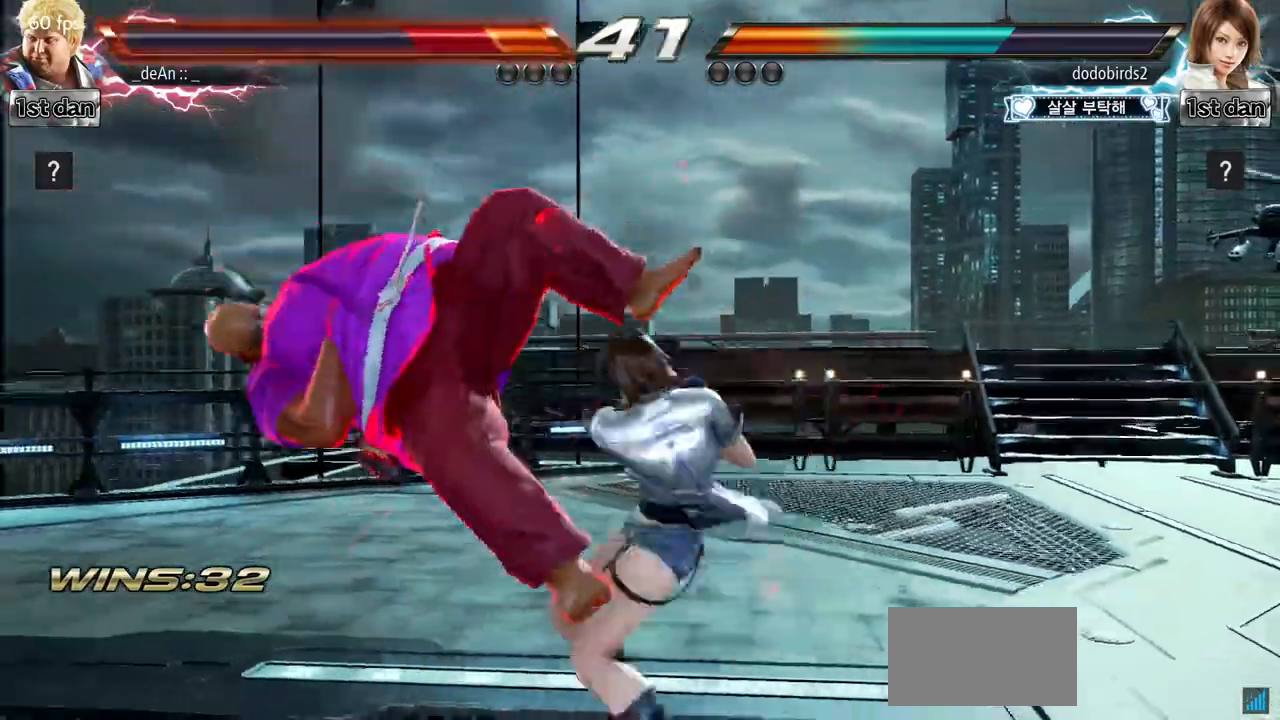
{"buttons": ["TRIANGLE"], "left_stick": "left", "events": [[134, "TRIANGLE", "up"], [234, "TRIANGLE", "down"], [384, "TRIANGLE", "up"], [451, "TRIANGLE", "down"]]}
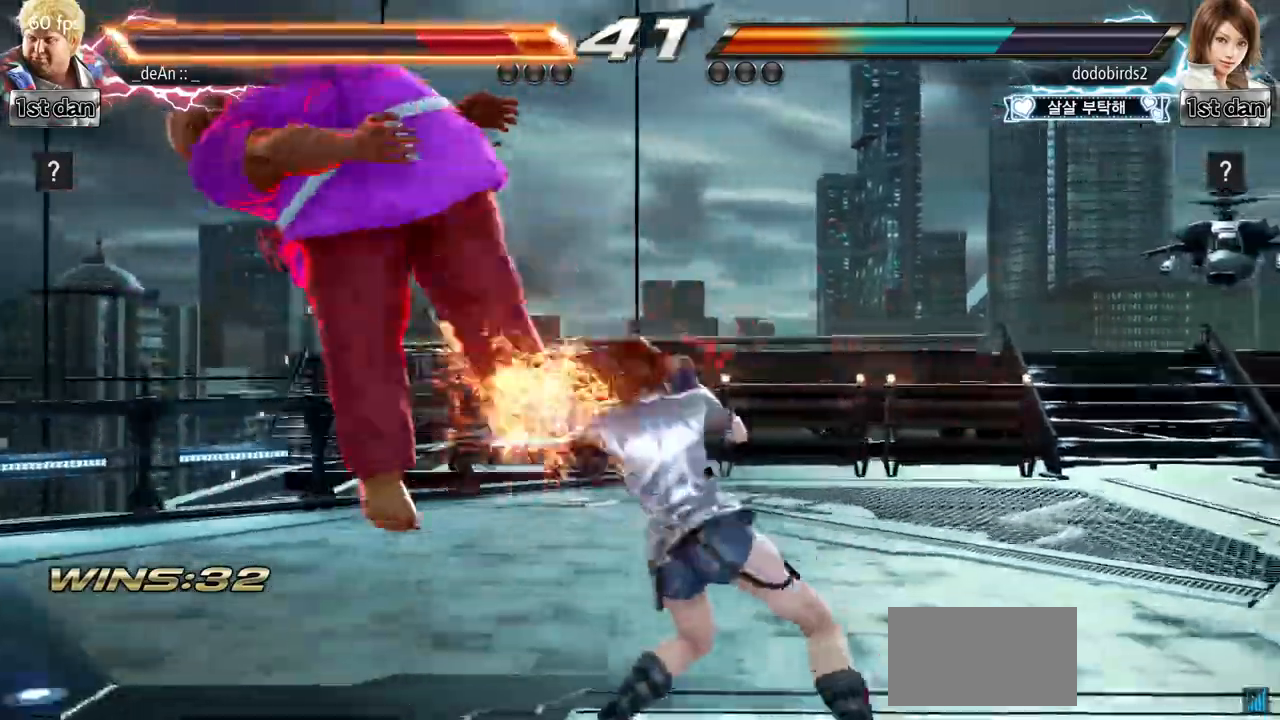
{"buttons": ["TRIANGLE"], "left_stick": "left", "events": [[83, "TRIANGLE", "up"], [183, "TRIANGLE", "down"], [317, "TRIANGLE", "up"], [384, "TRIANGLE", "down"]]}
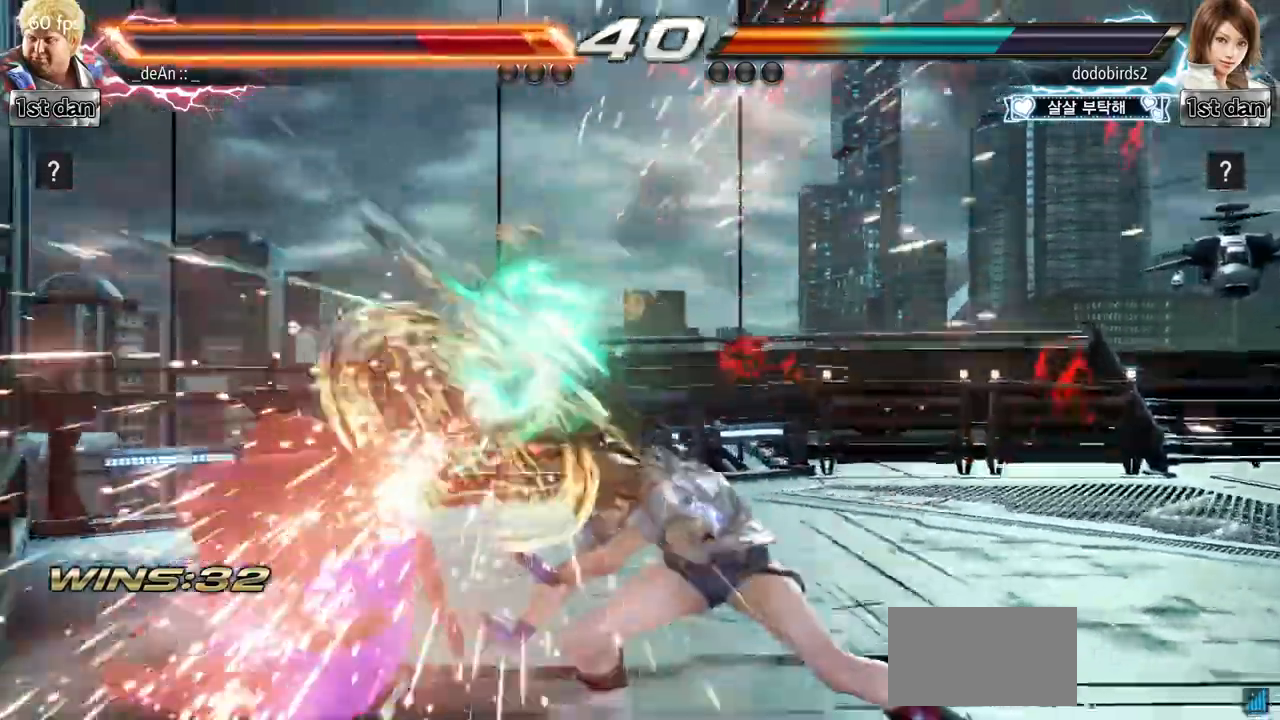
{"buttons": [], "left_stick": "left", "events": [[17, "TRIANGLE", "up"]]}
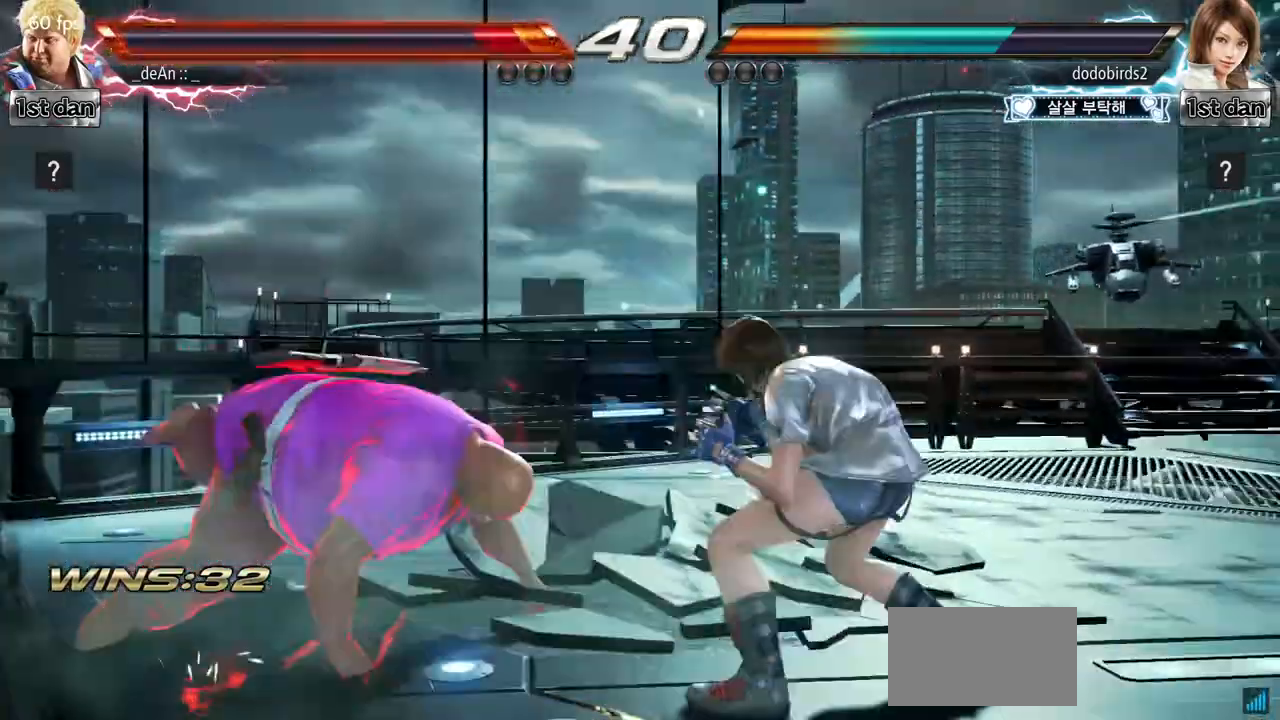
{"buttons": [], "left_stick": "down", "events": [[100, "left_stick", "down"]]}
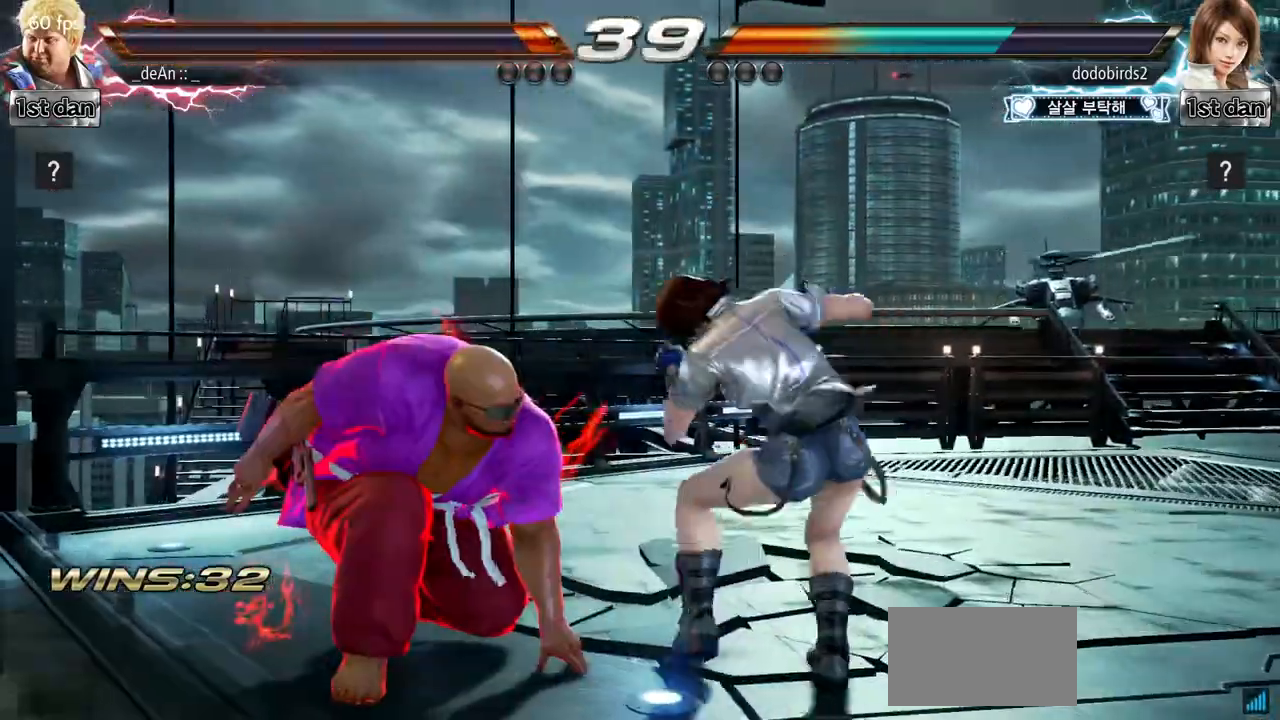
{"buttons": [], "left_stick": "left", "events": [[34, "left_stick", "center"], [50, "TRIANGLE", "down"], [151, "SQUARE", "down"], [217, "TRIANGLE", "up"], [317, "SQUARE", "up"], [468, "left_stick", "left"]]}
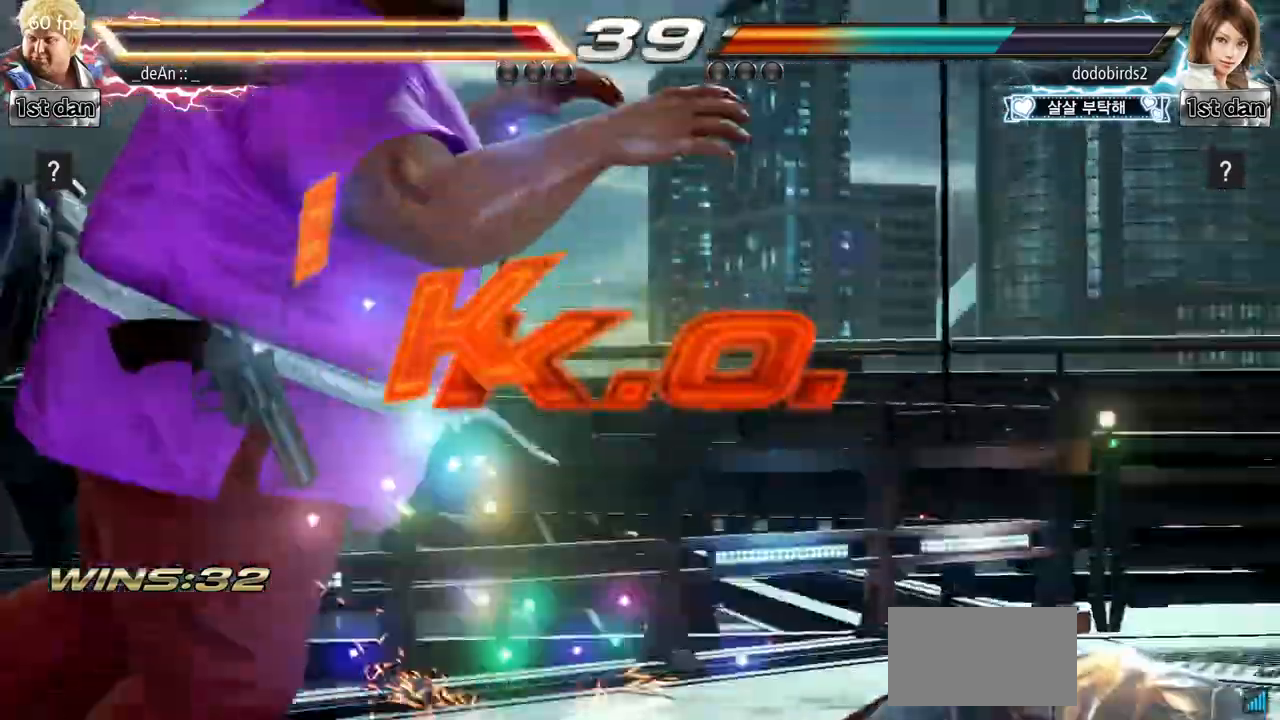
{"buttons": [], "left_stick": "center", "events": [[217, "TRIANGLE", "down"], [284, "left_stick", "center"], [367, "TRIANGLE", "up"]]}
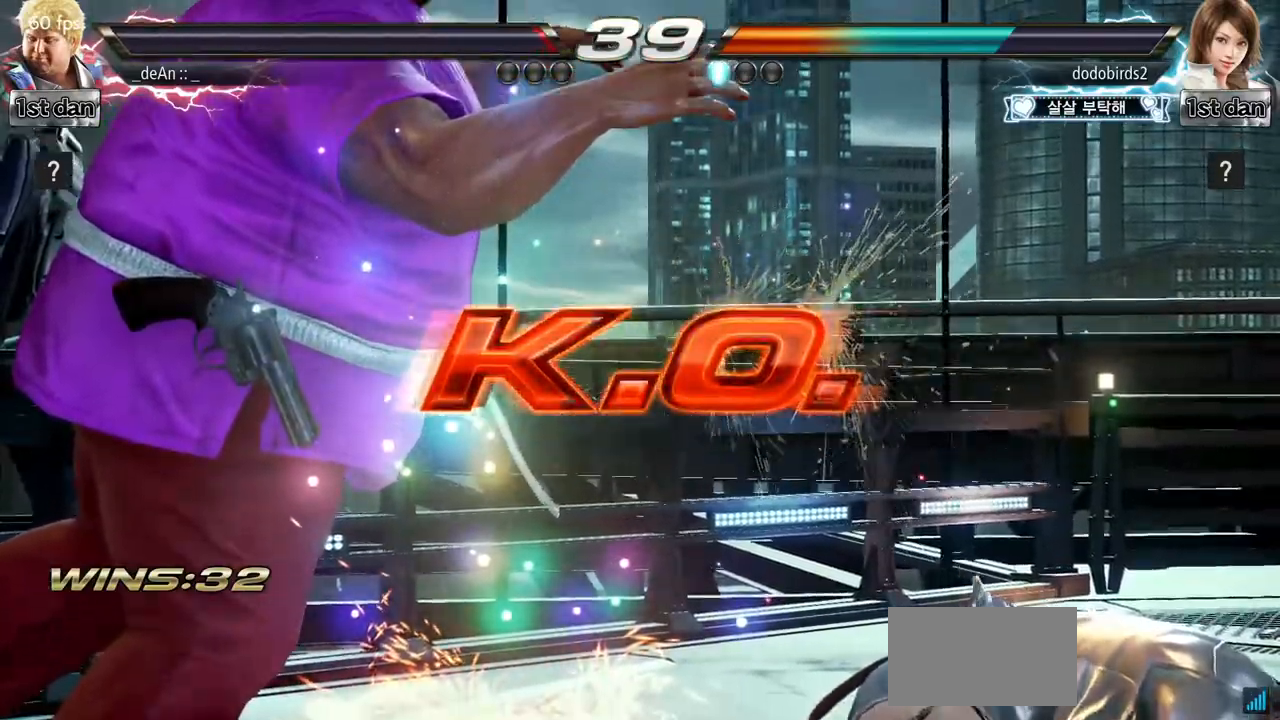
{"buttons": [], "left_stick": "center", "events": []}
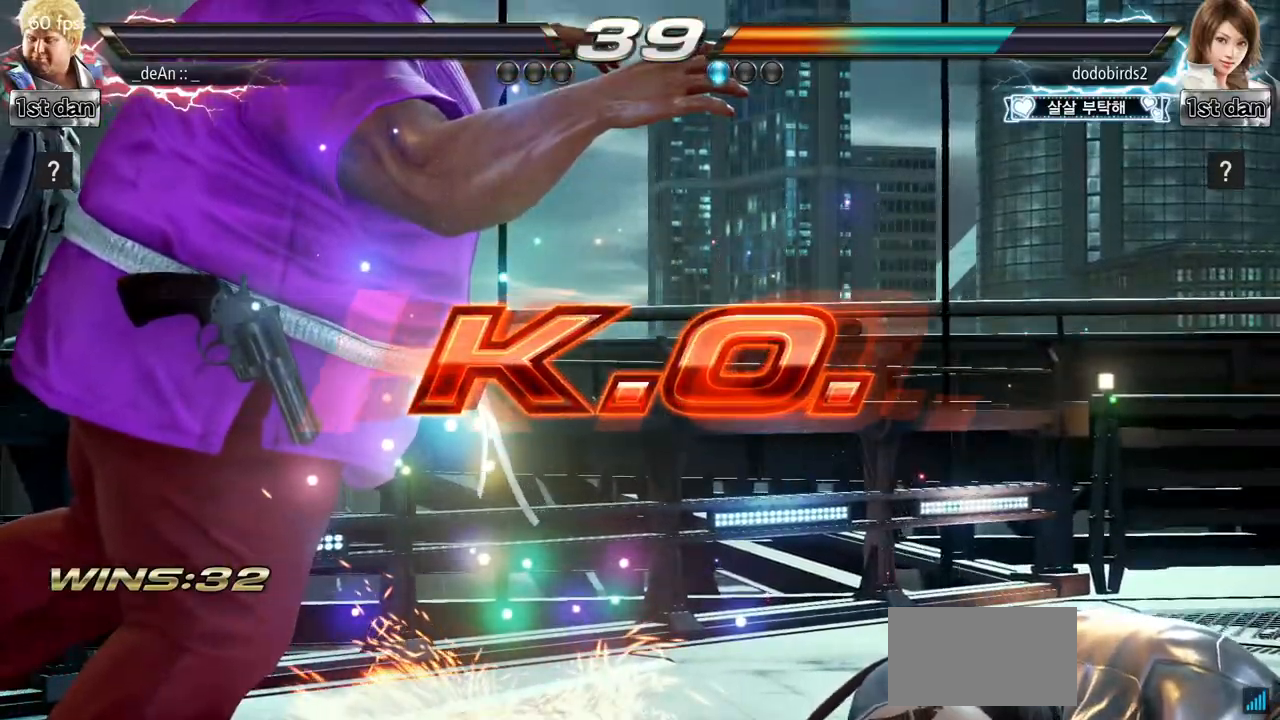
{"buttons": [], "left_stick": "center", "events": []}
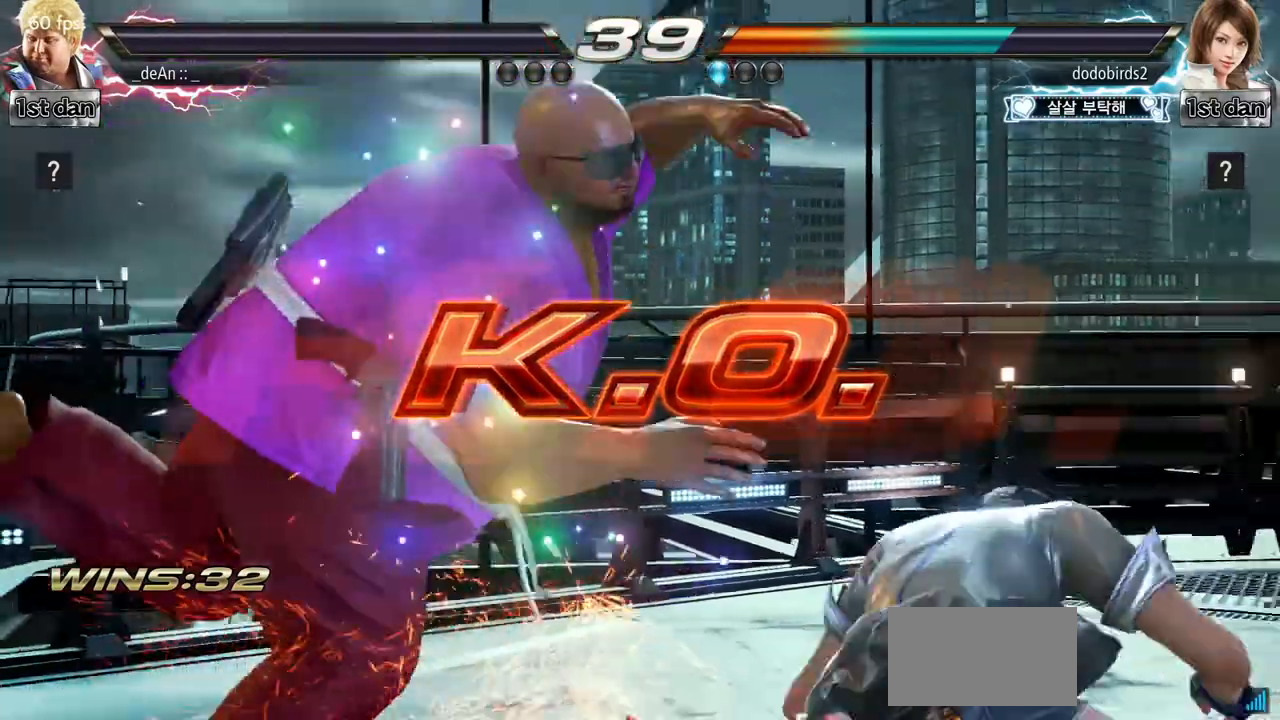
{"buttons": [], "left_stick": "center", "events": []}
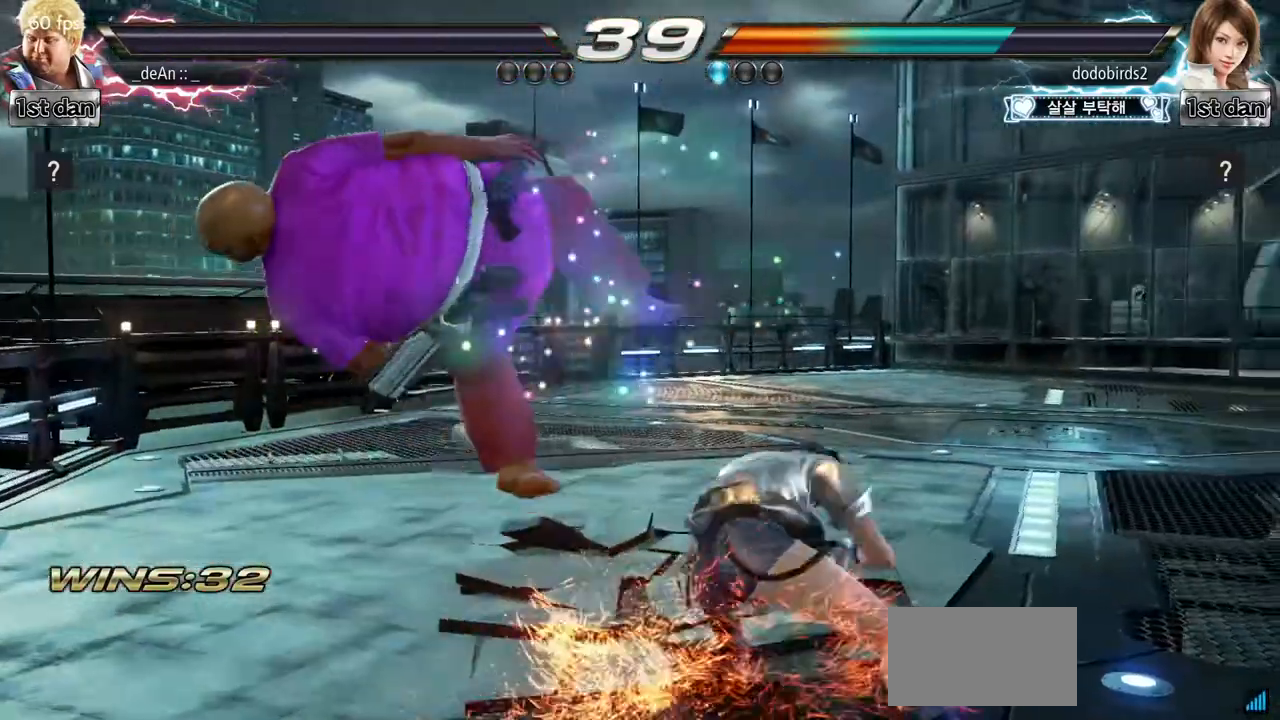
{"buttons": ["TRIANGLE"], "left_stick": "center"}
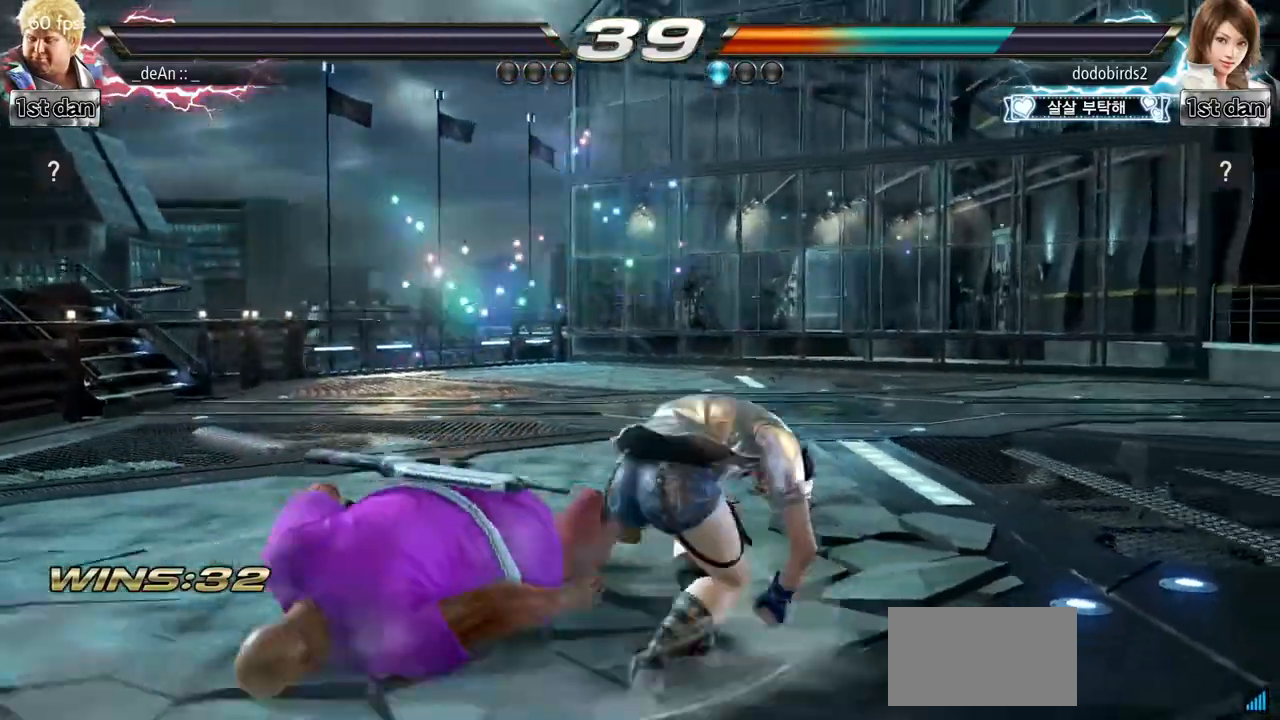
{"buttons": ["SQUARE", "TRIANGLE"], "left_stick": "center"}
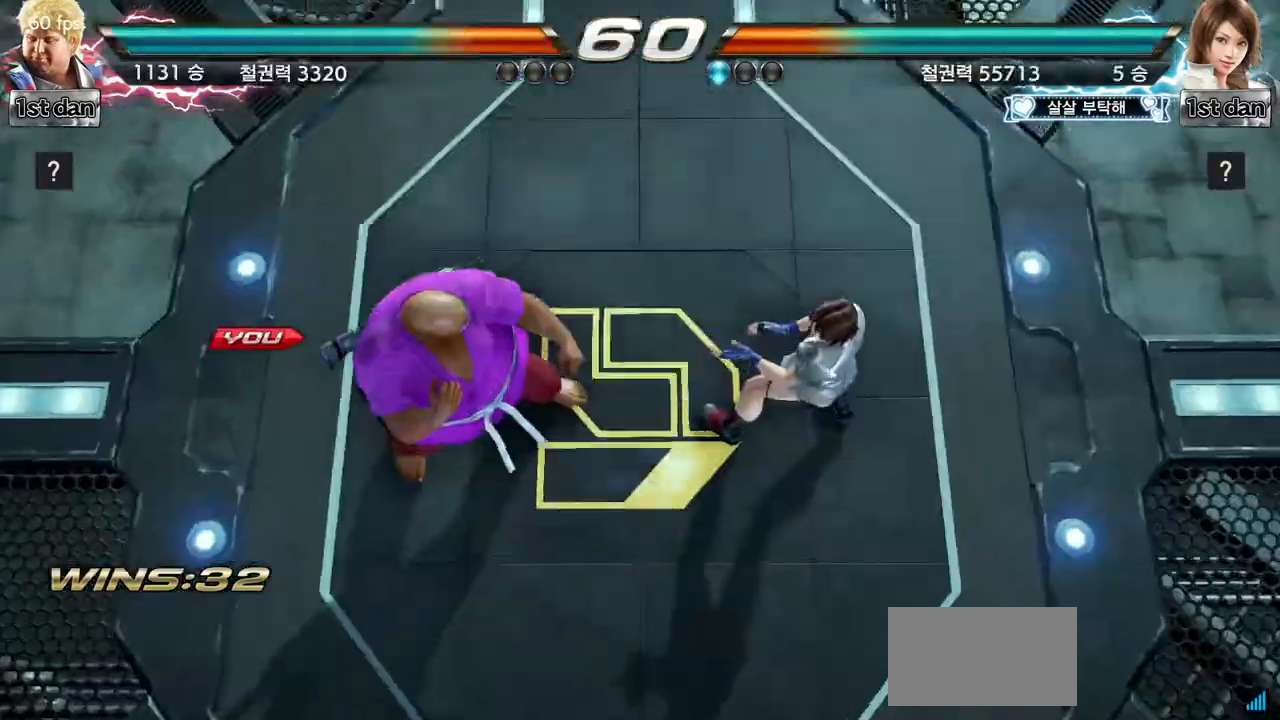
{"buttons": [], "left_stick": "center", "events": [[50, "SQUARE", "up"], [50, "TRIANGLE", "up"]]}
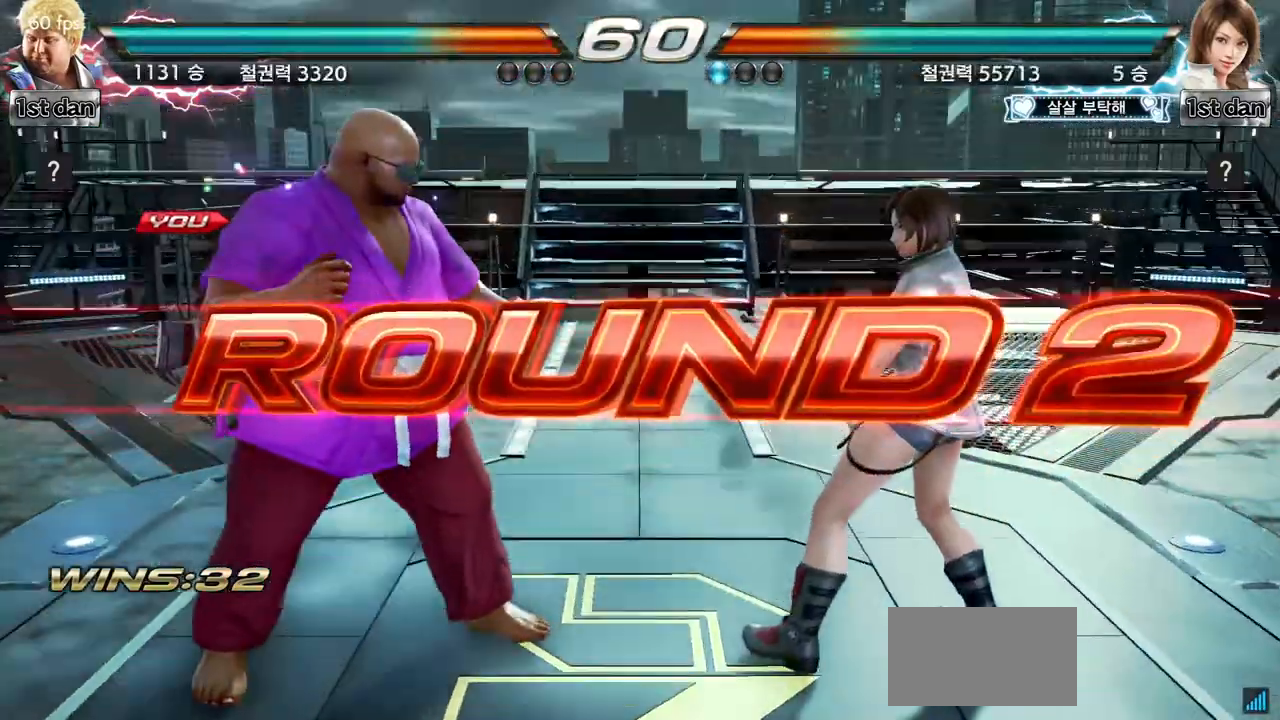
{"buttons": [], "left_stick": "right", "events": [[184, "left_stick", "right"], [267, "left_stick", "center"], [418, "left_stick", "right"]]}
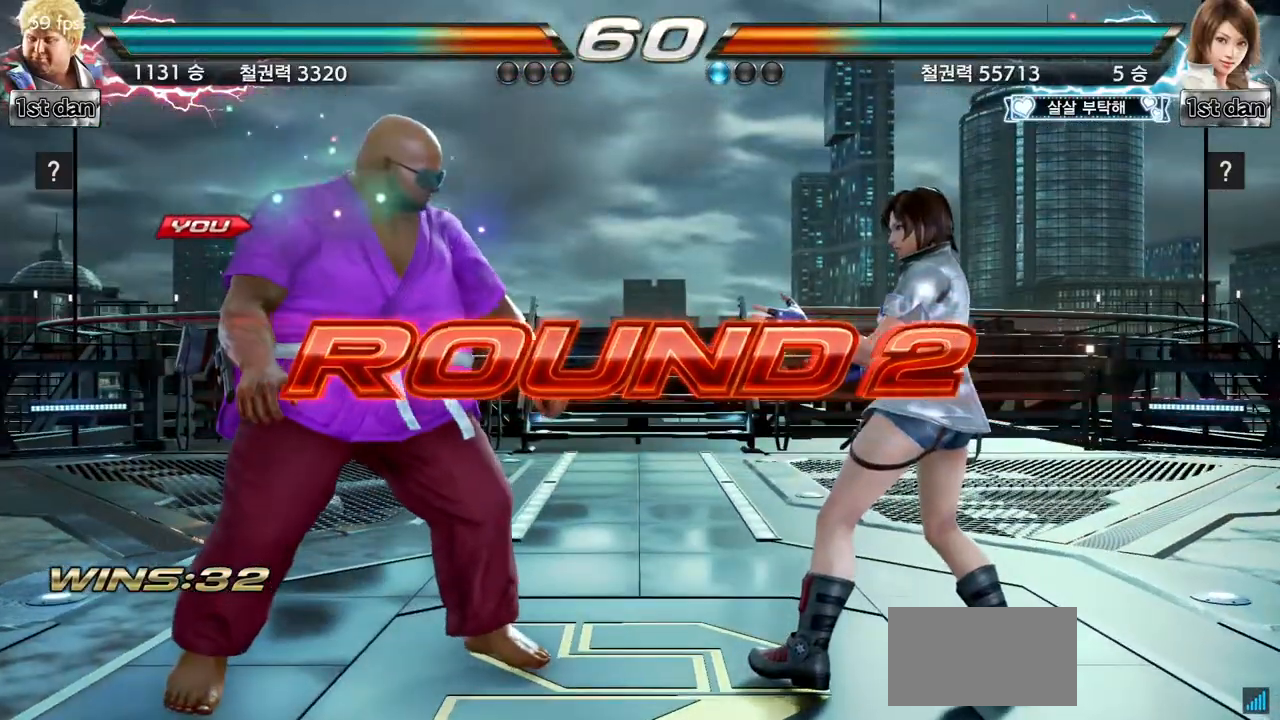
{"buttons": [], "left_stick": "center", "events": [[33, "left_stick", "center"], [150, "left_stick", "right"], [234, "left_stick", "center"]]}
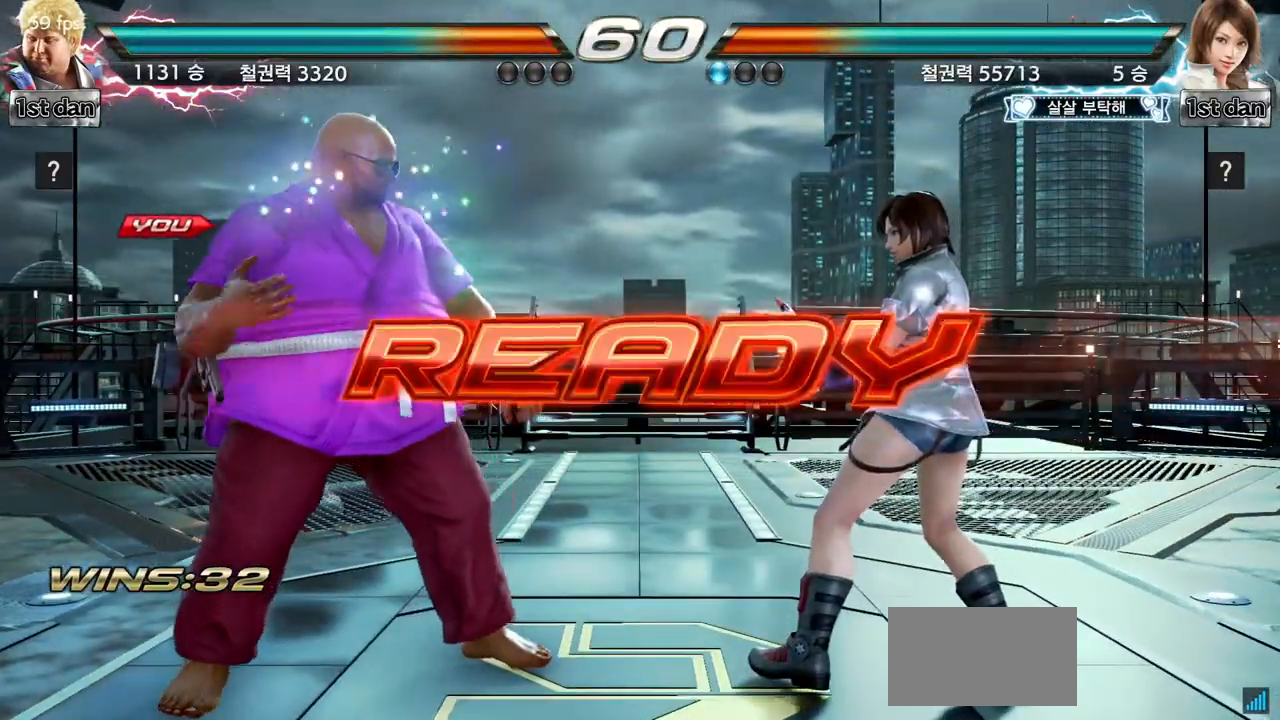
{"buttons": [], "left_stick": "center", "events": []}
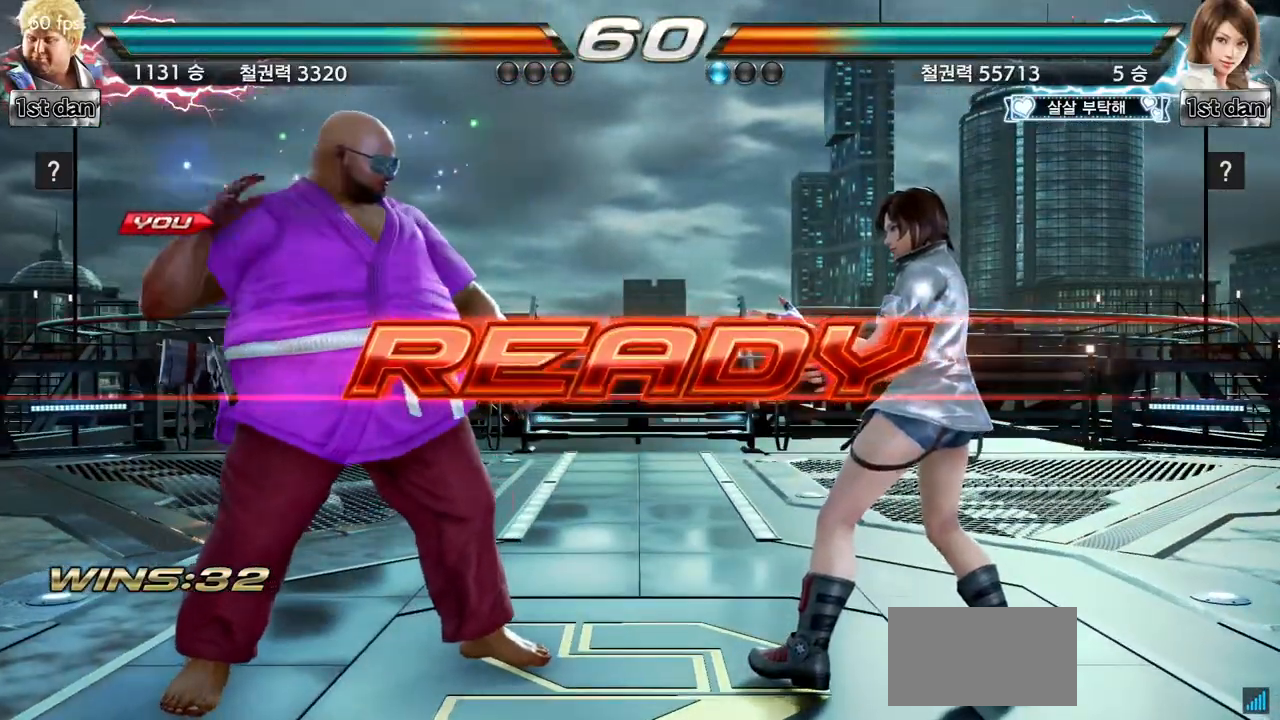
{"buttons": [], "left_stick": "center", "events": []}
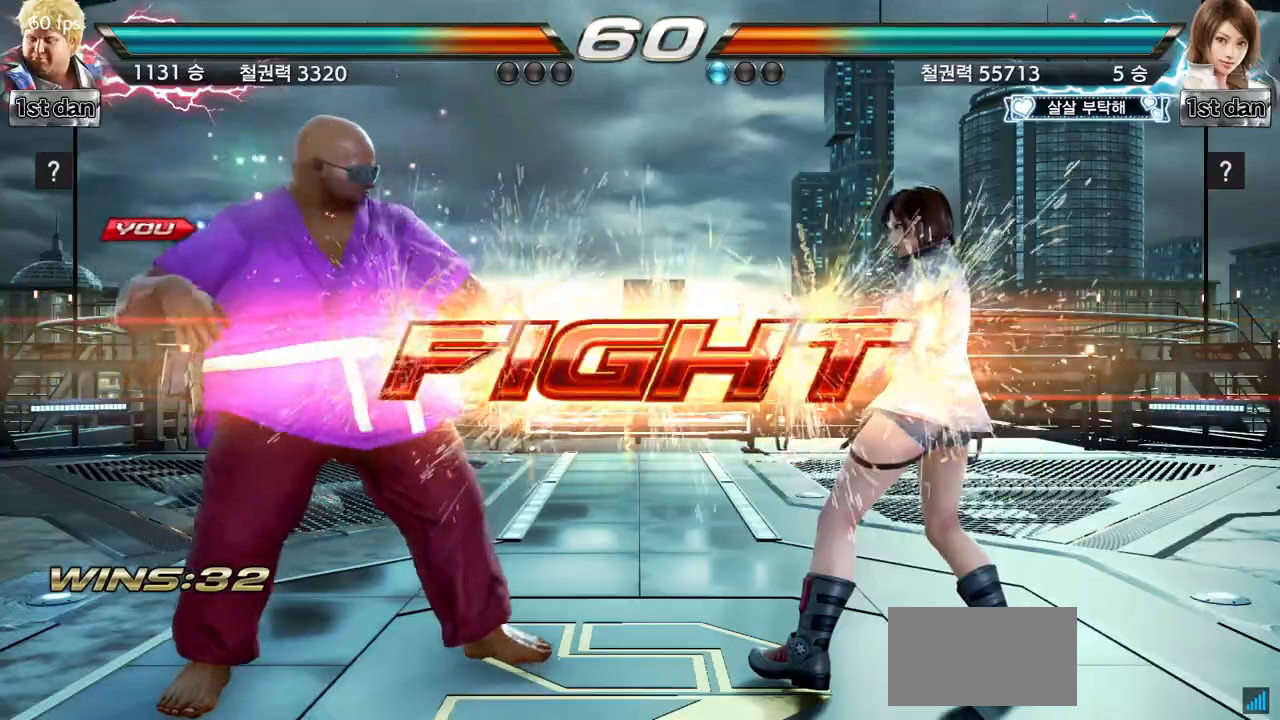
{"buttons": [], "left_stick": "center", "events": [[167, "left_stick", "down-right"], [201, "CROSS", "down"], [251, "CROSS", "up"], [351, "left_stick", "center"]]}